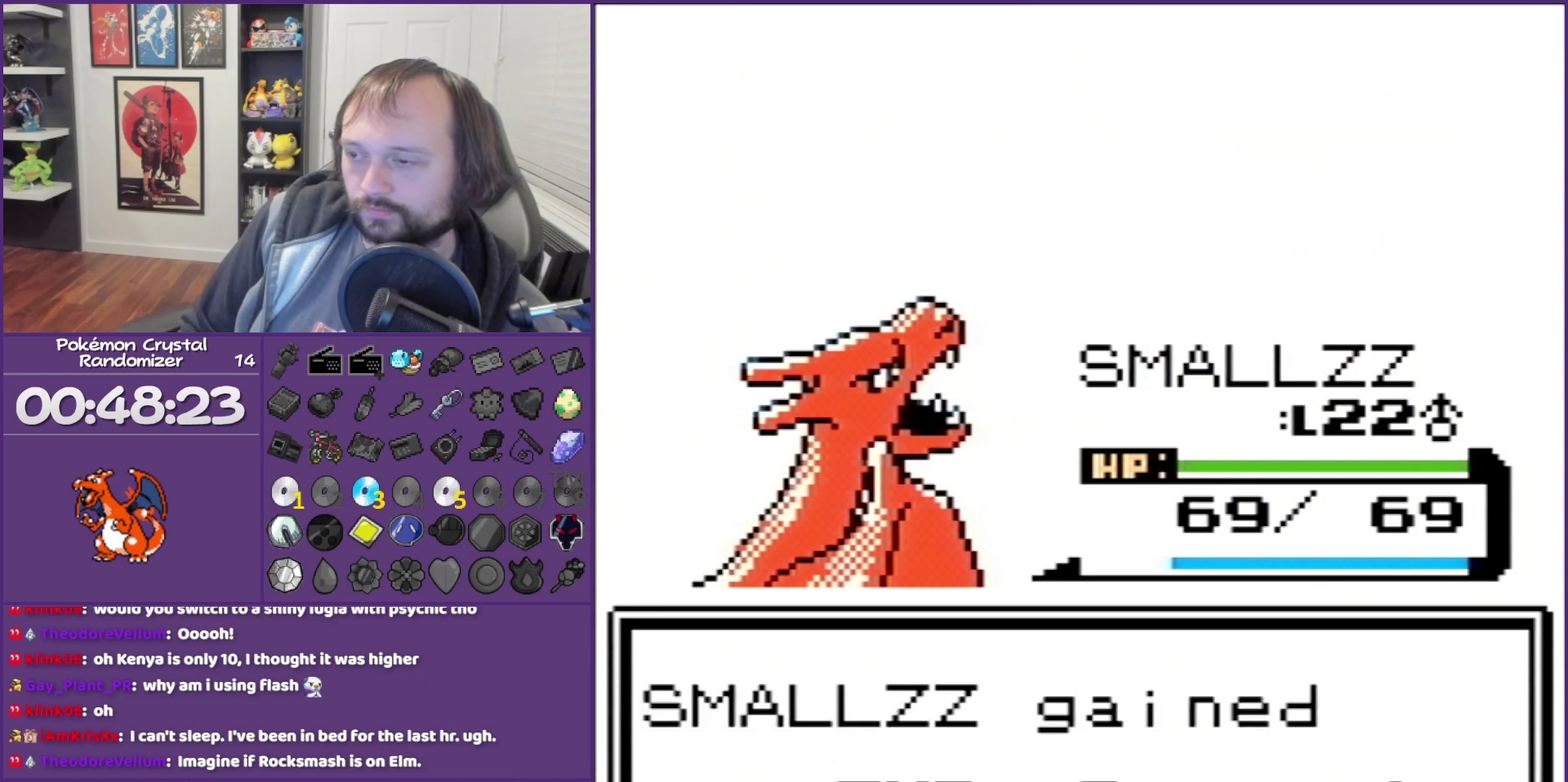
Gameplay with a controller (Nintendo layout); each line is a JSON object with the inputs held at the frame after it. "events" lists button and stick changes between this image and that frame as [ms after this image, input, new state], when the widget could be followed in between. Not read: L3 R3.
{"buttons": ["B"], "events": []}
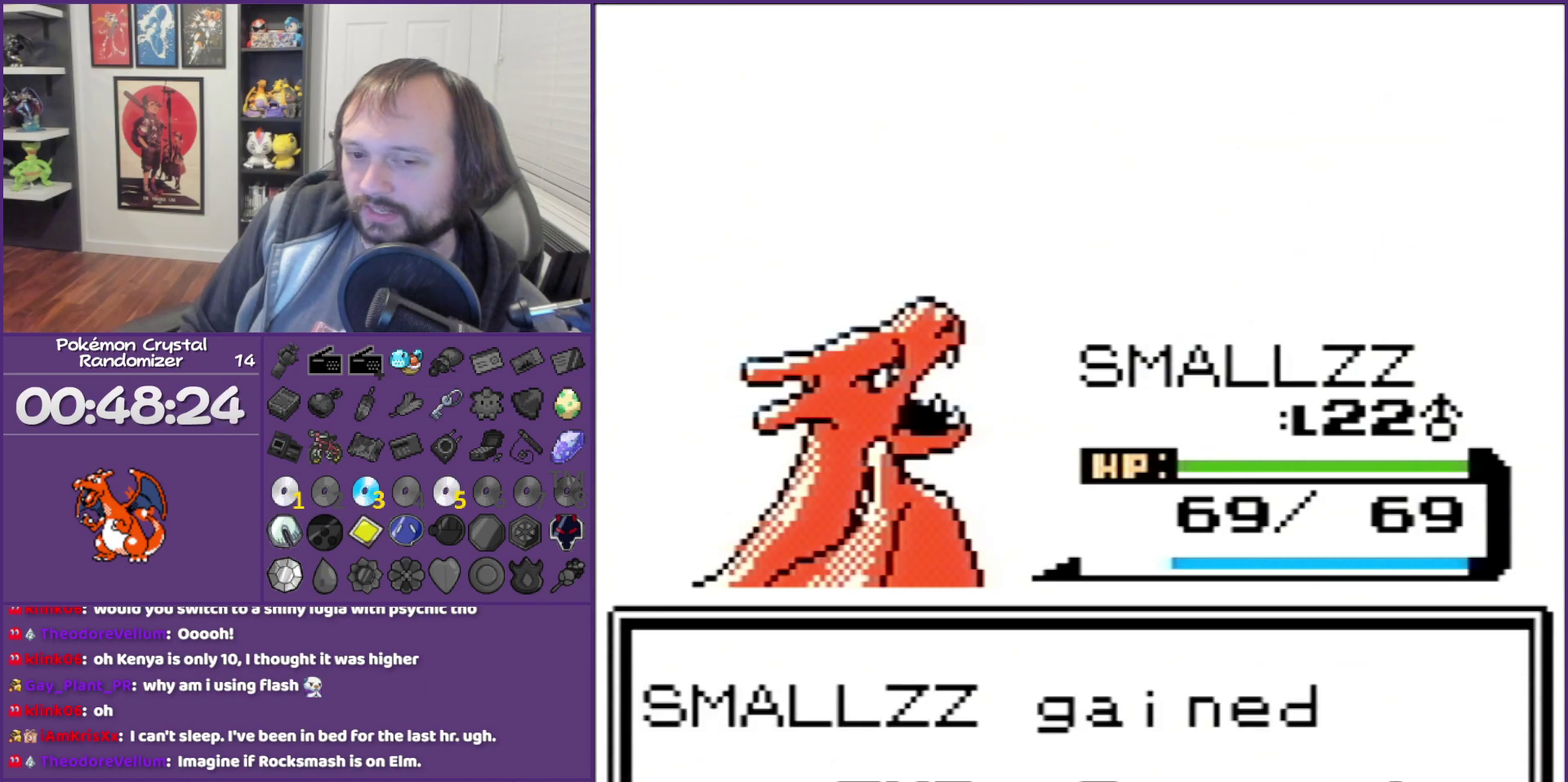
{"buttons": ["B"], "events": []}
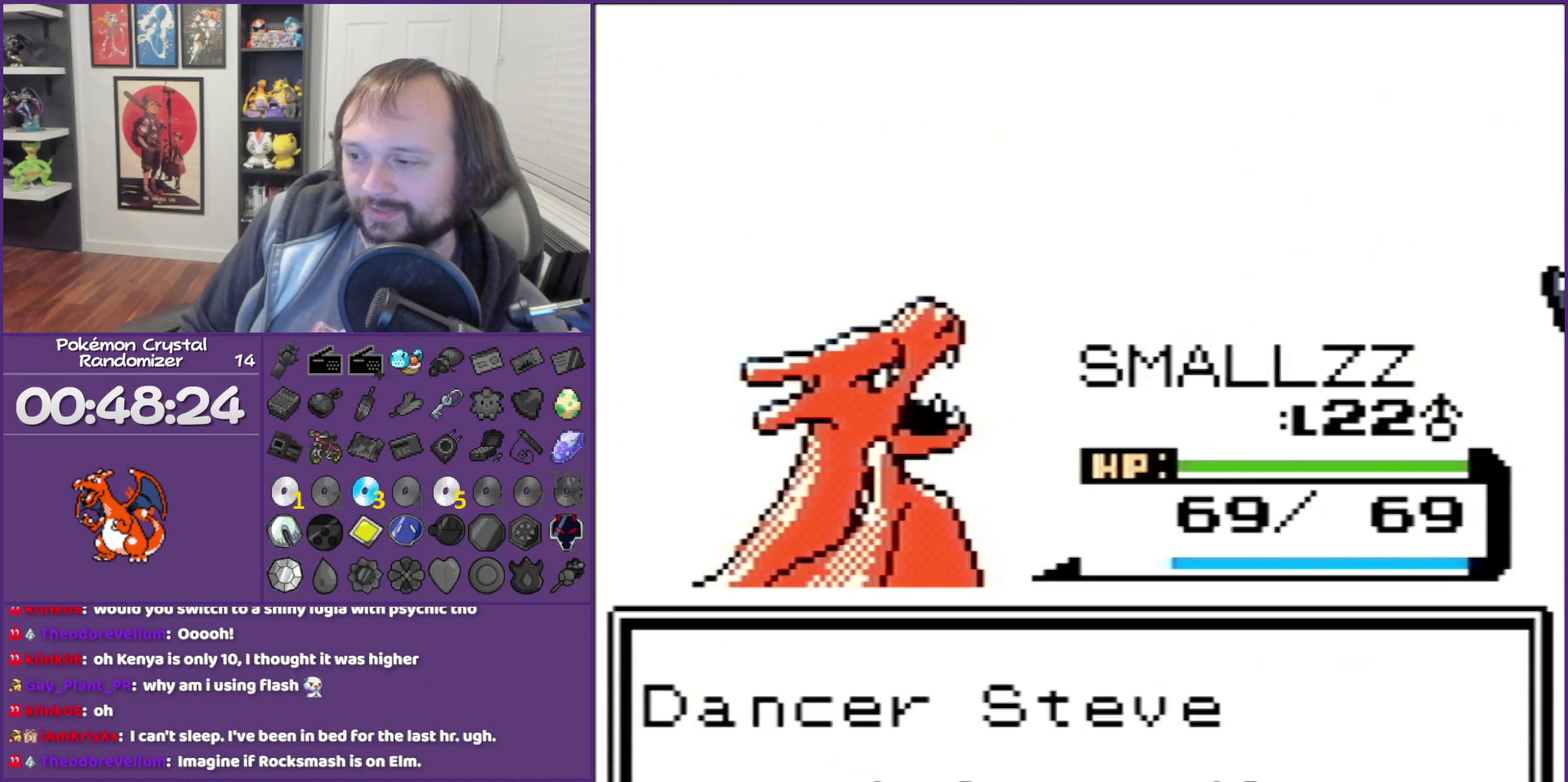
{"buttons": ["B"], "events": []}
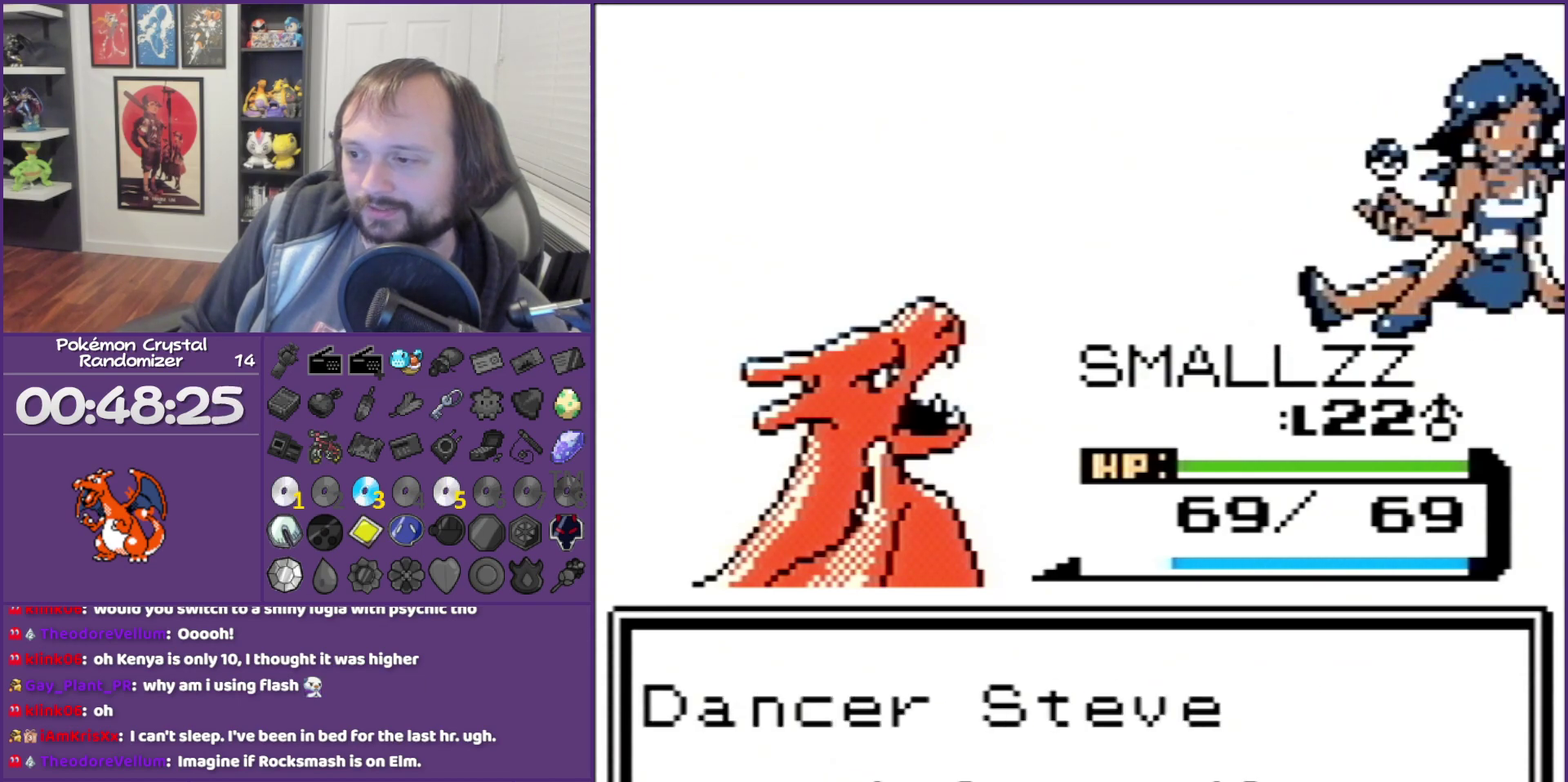
{"buttons": ["B"], "events": []}
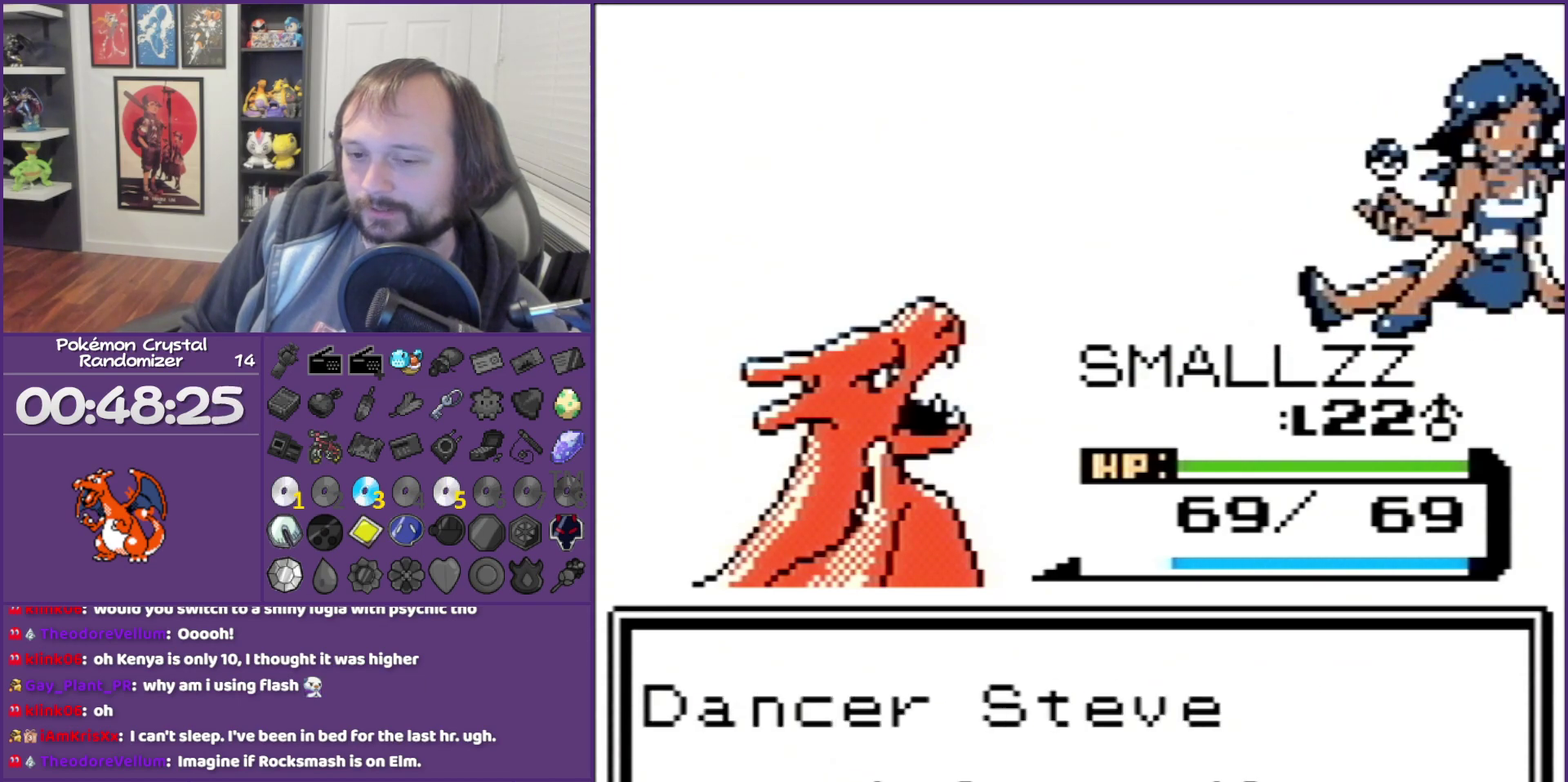
{"buttons": ["B"], "events": []}
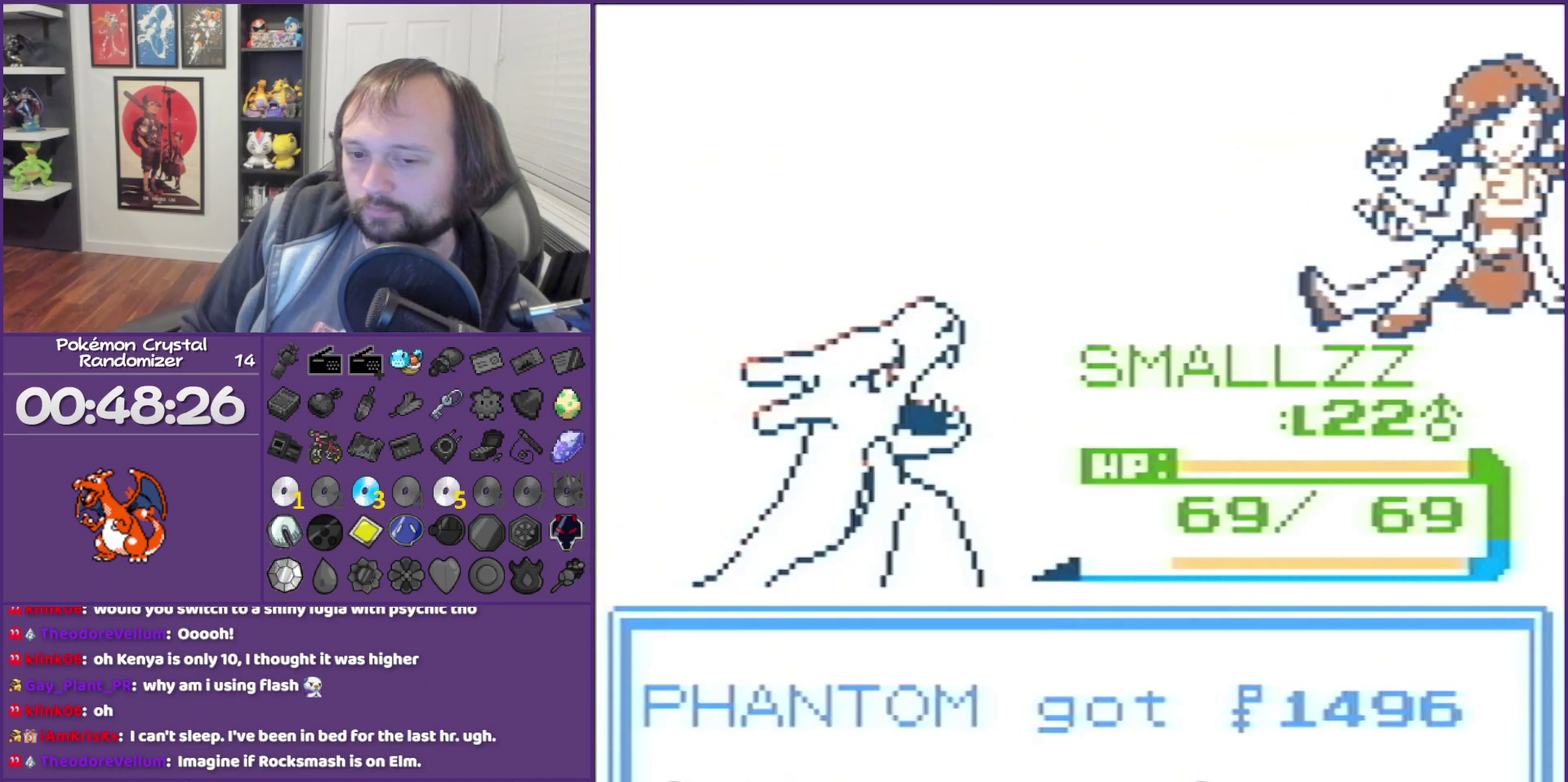
{"buttons": [], "events": [[183, "B", "up"]]}
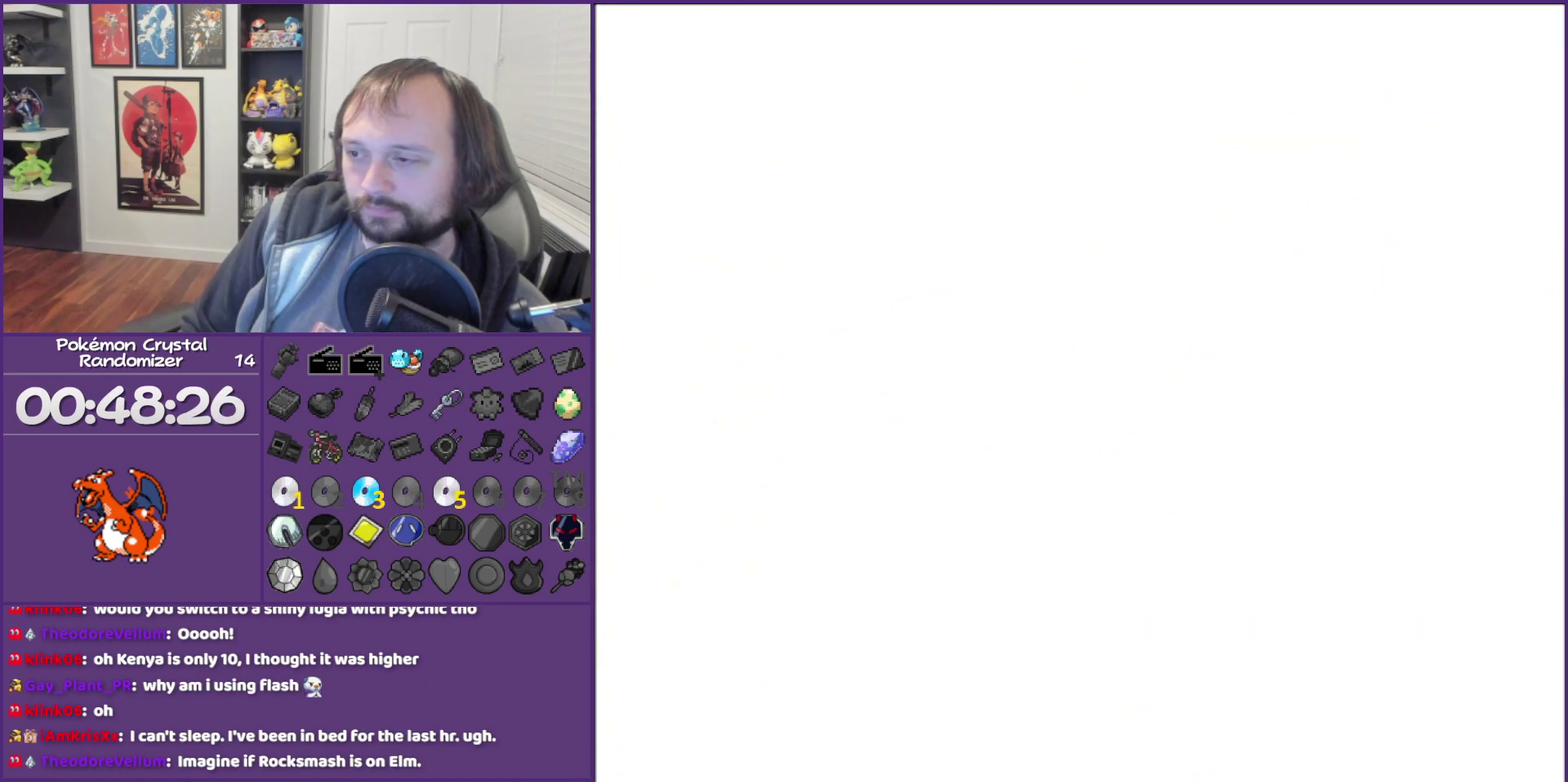
{"buttons": ["DPAD_LEFT"], "events": [[67, "DPAD_DOWN", "down"], [350, "DPAD_DOWN", "up"], [350, "DPAD_LEFT", "down"]]}
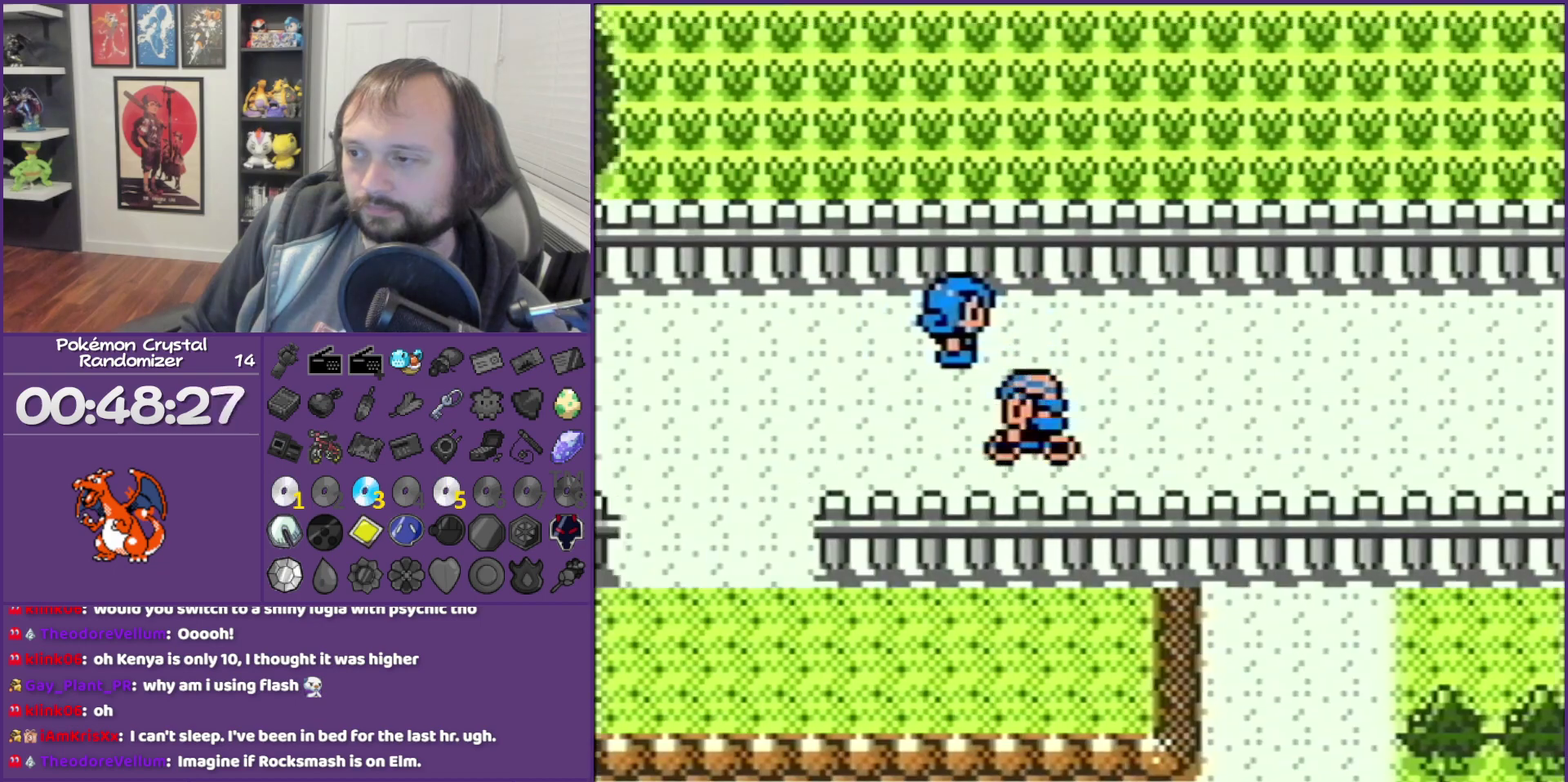
{"buttons": ["DPAD_LEFT"], "events": [[317, "DPAD_DOWN", "down"], [317, "DPAD_LEFT", "up"], [500, "DPAD_DOWN", "up"], [500, "DPAD_LEFT", "down"]]}